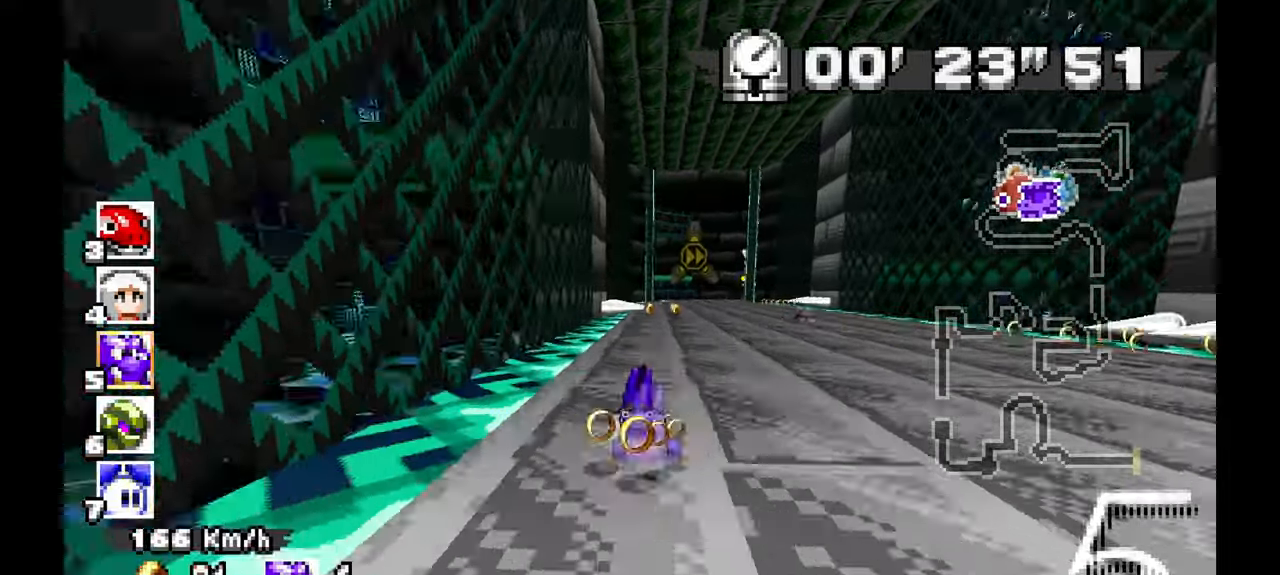
Gameplay with a controller (Xbox layout); each line is a JSON object with the inputs held at the frame after it (dt_ms = milliseconds from this image to that frame). "events" lists button and stick changes between this image and that frame as [ms after this image, input, new state], when the widget could be followed in between. Not read: C HOME L1 L2 L3 R1 R2 R3 SELECT START X Y Z.
{"dt_ms": 500, "buttons": ["A"], "left_stick": "right", "events": [[133, "left_stick", "center"], [367, "left_stick", "right"]]}
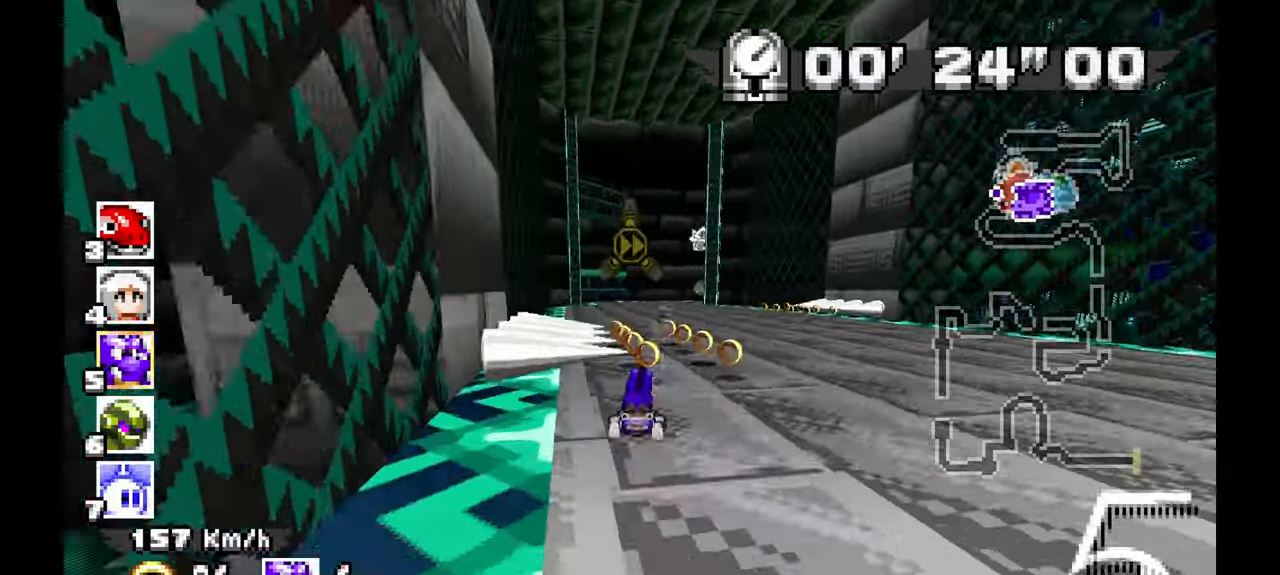
{"dt_ms": 500, "buttons": ["A"], "left_stick": "center", "events": [[100, "left_stick", "center"], [217, "left_stick", "left"], [350, "left_stick", "center"]]}
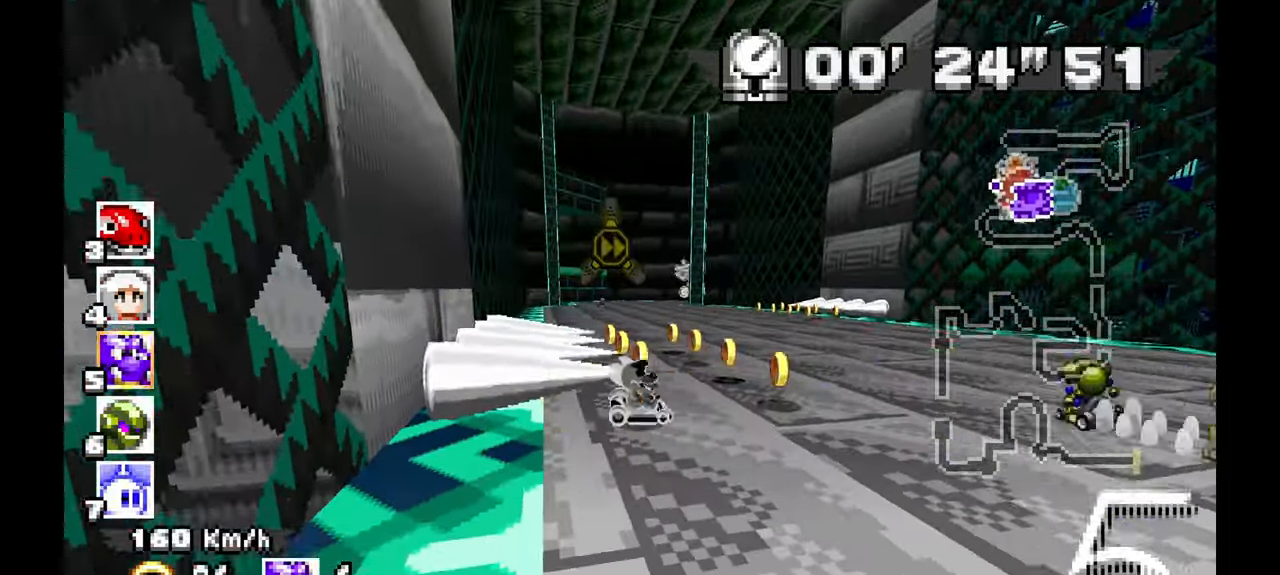
{"dt_ms": 1000, "buttons": ["A"], "left_stick": "center", "events": [[333, "left_stick", "up-left"], [967, "left_stick", "center"]]}
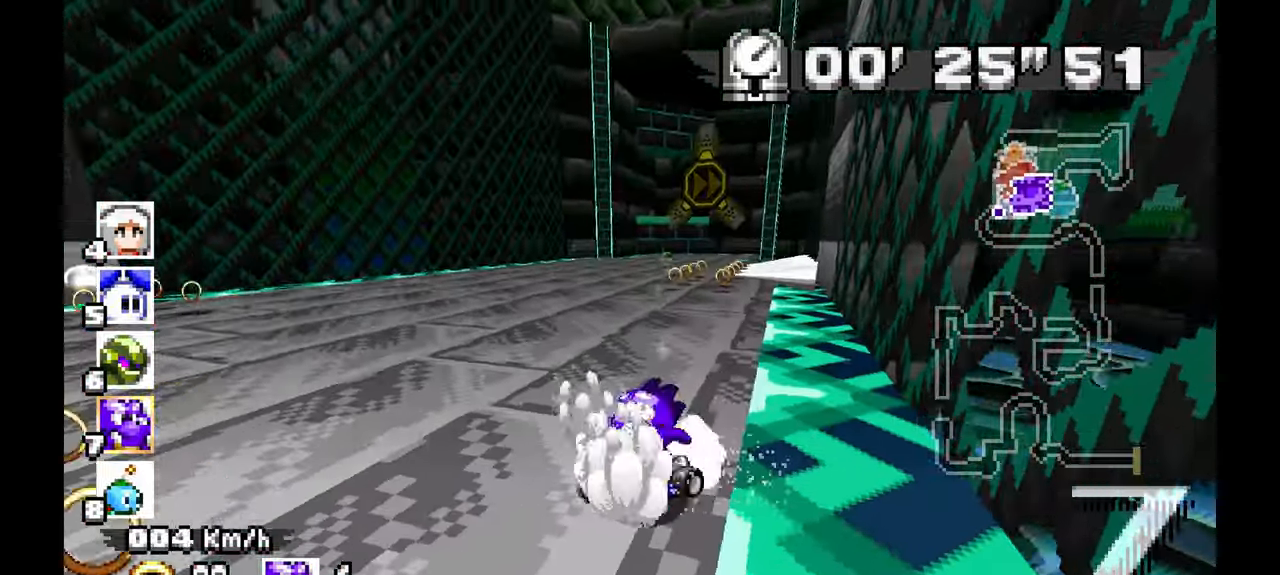
{"dt_ms": 1000, "buttons": ["A"], "left_stick": "up-right"}
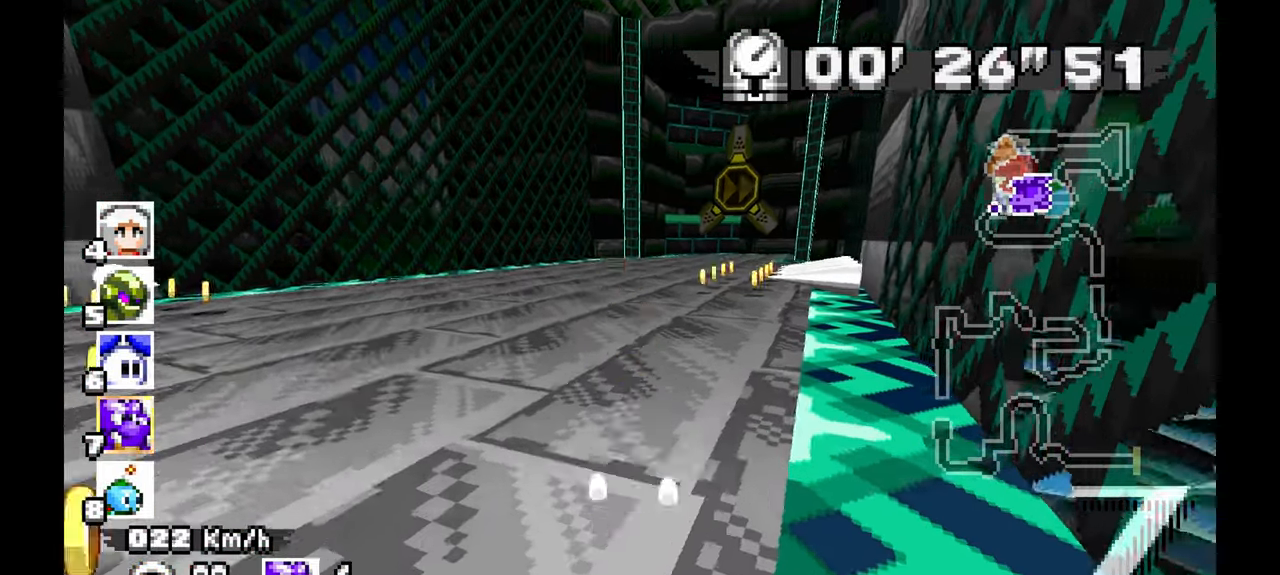
{"dt_ms": 500, "buttons": ["A"], "left_stick": "center", "events": [[17, "left_stick", "right"], [133, "left_stick", "center"], [333, "left_stick", "up-left"], [483, "left_stick", "center"]]}
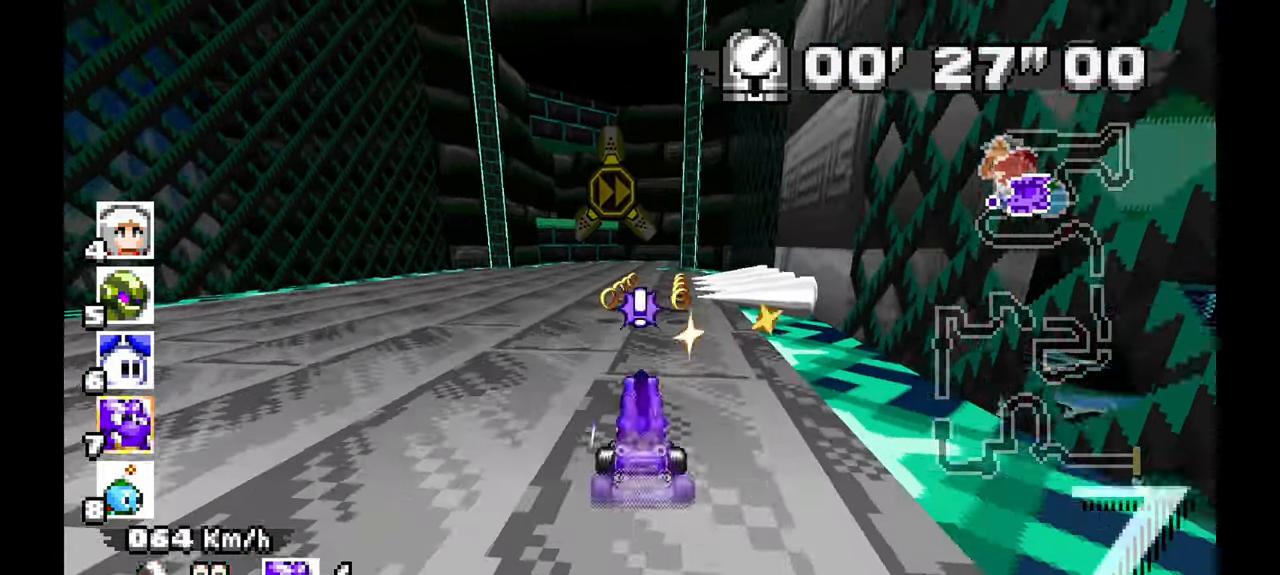
{"dt_ms": 500, "buttons": ["A"], "left_stick": "right", "events": [[467, "left_stick", "right"]]}
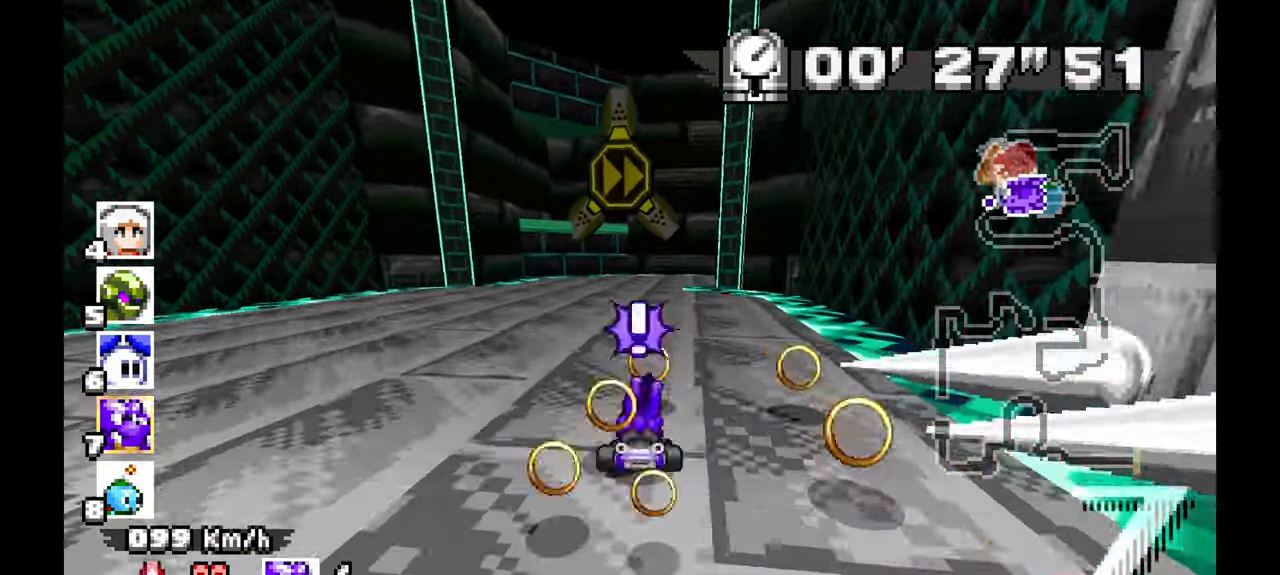
{"dt_ms": 500, "buttons": ["A"], "left_stick": "right", "events": [[200, "A", "up"], [400, "A", "down"]]}
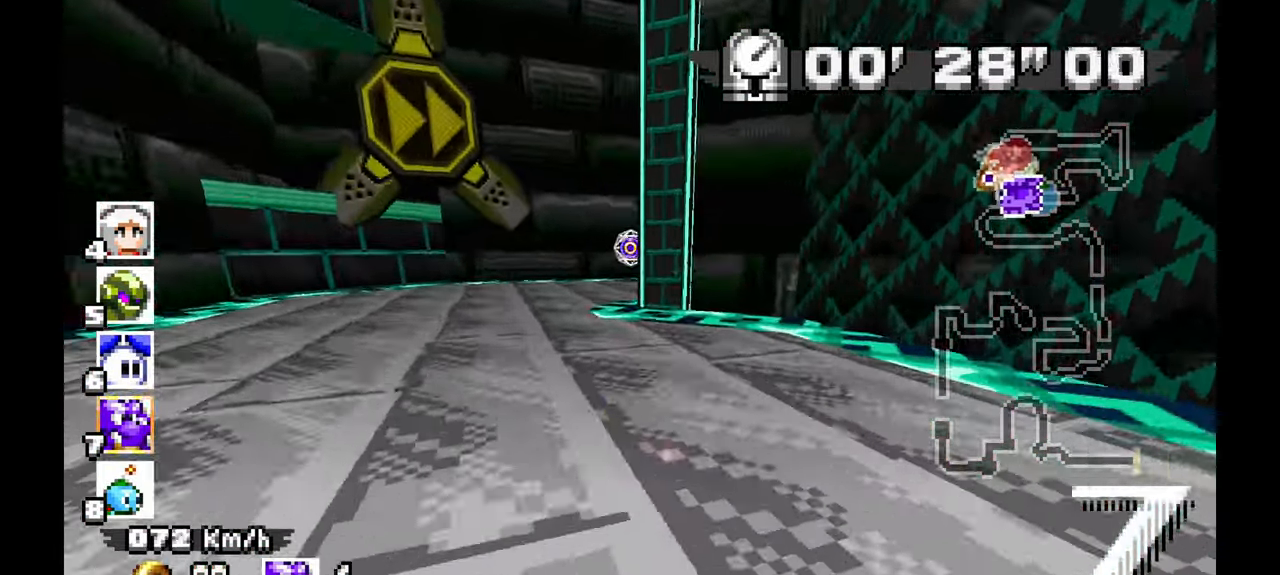
{"dt_ms": 500, "buttons": ["A"], "left_stick": "right", "events": [[33, "left_stick", "center"], [100, "left_stick", "right"]]}
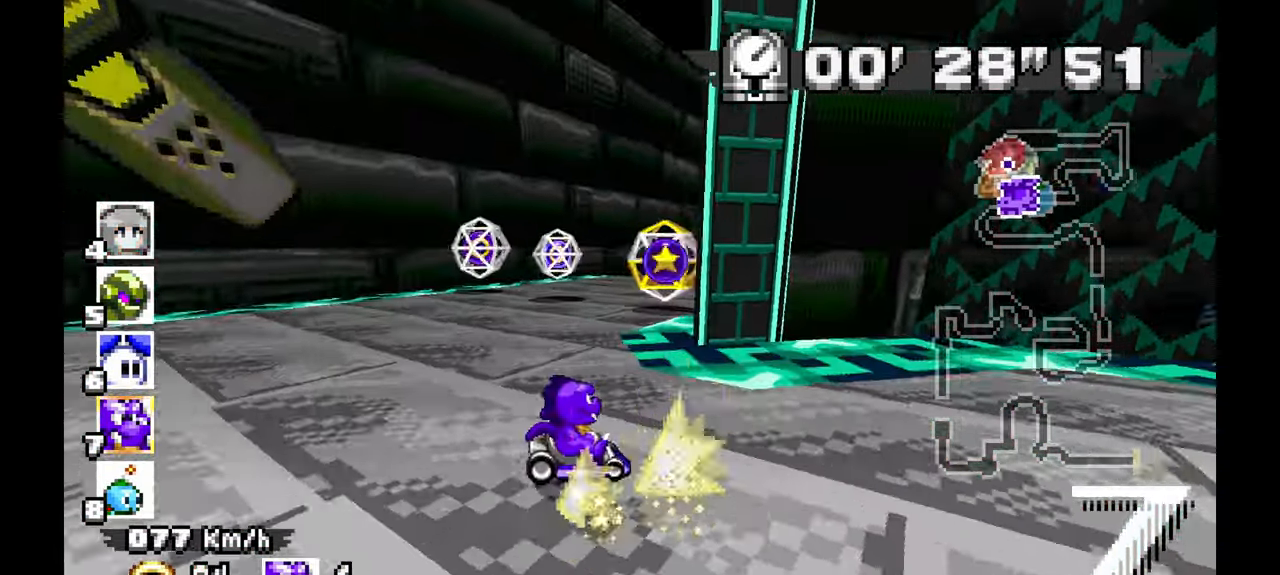
{"dt_ms": 500, "buttons": ["A"], "left_stick": "center", "events": [[233, "left_stick", "center"]]}
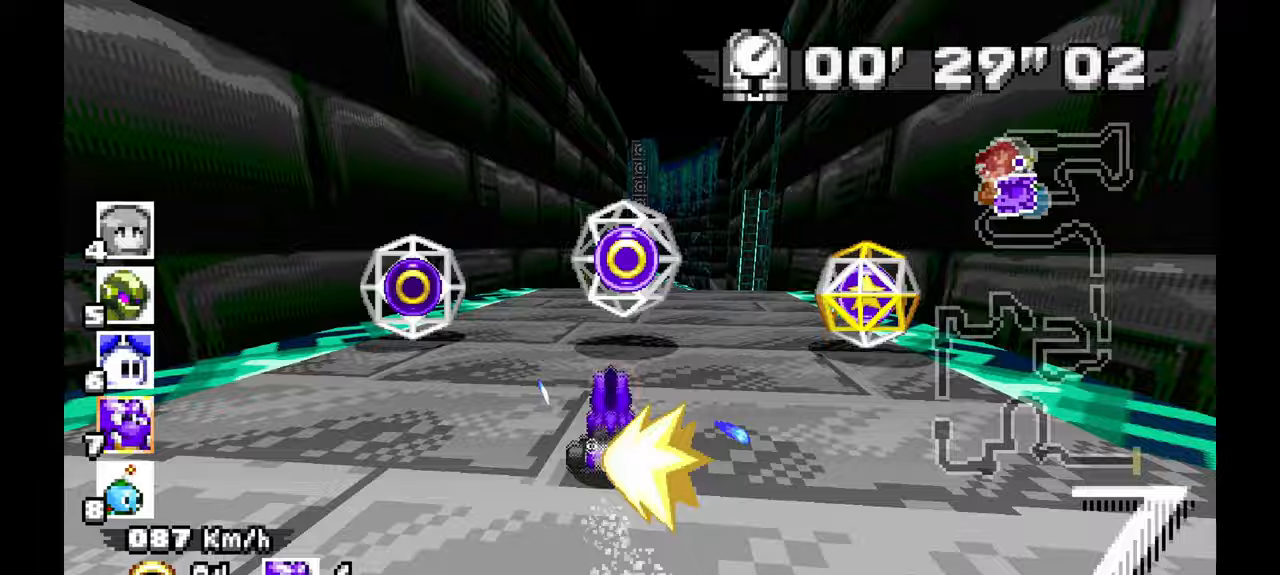
{"dt_ms": 500, "buttons": ["A"], "left_stick": "center", "events": [[267, "left_stick", "right"], [333, "left_stick", "center"]]}
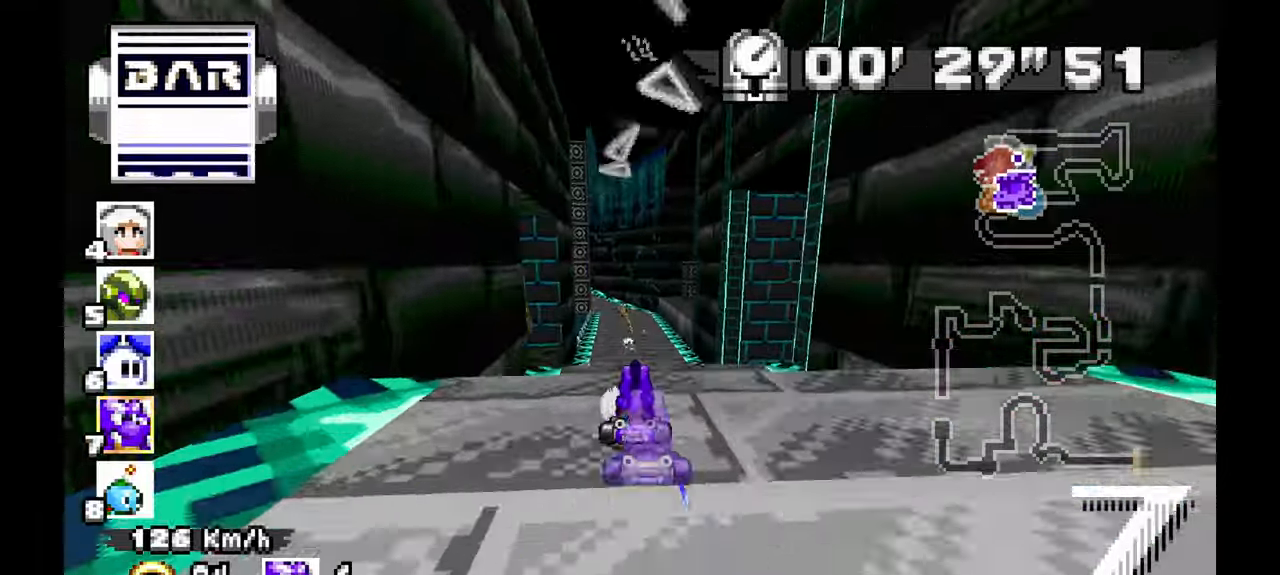
{"dt_ms": 1000, "buttons": ["A"], "left_stick": "center", "events": []}
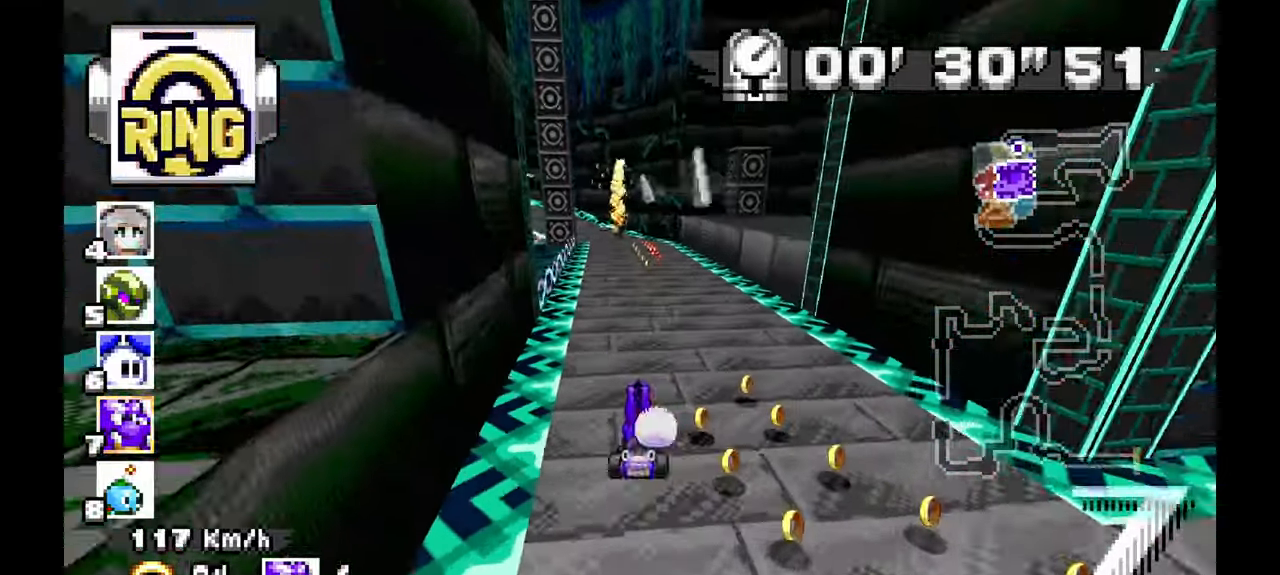
{"dt_ms": 500, "buttons": ["A"], "left_stick": "left"}
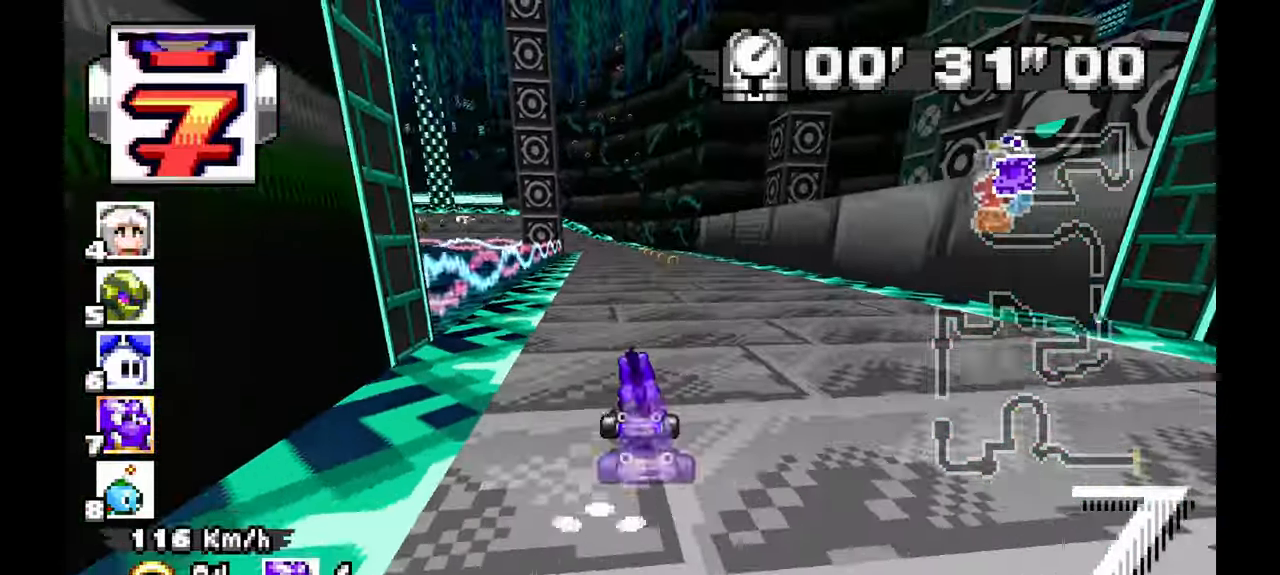
{"dt_ms": 1000, "buttons": ["A"], "left_stick": "center", "events": [[500, "left_stick", "center"]]}
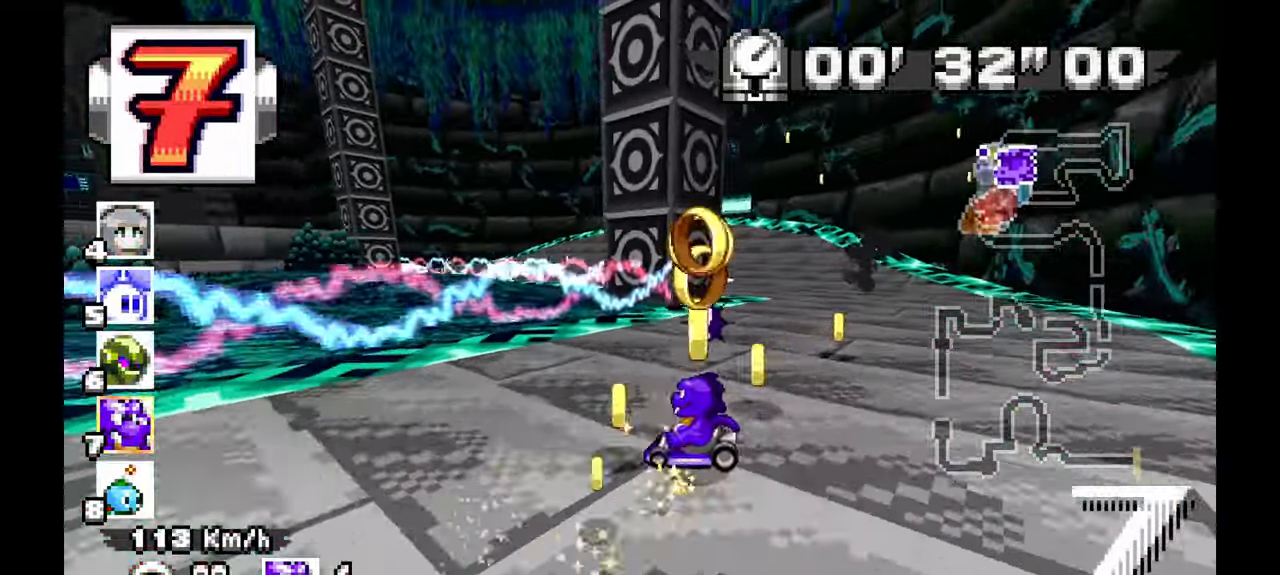
{"dt_ms": 500, "buttons": ["A"], "left_stick": "center", "events": [[17, "left_stick", "left"], [217, "left_stick", "center"]]}
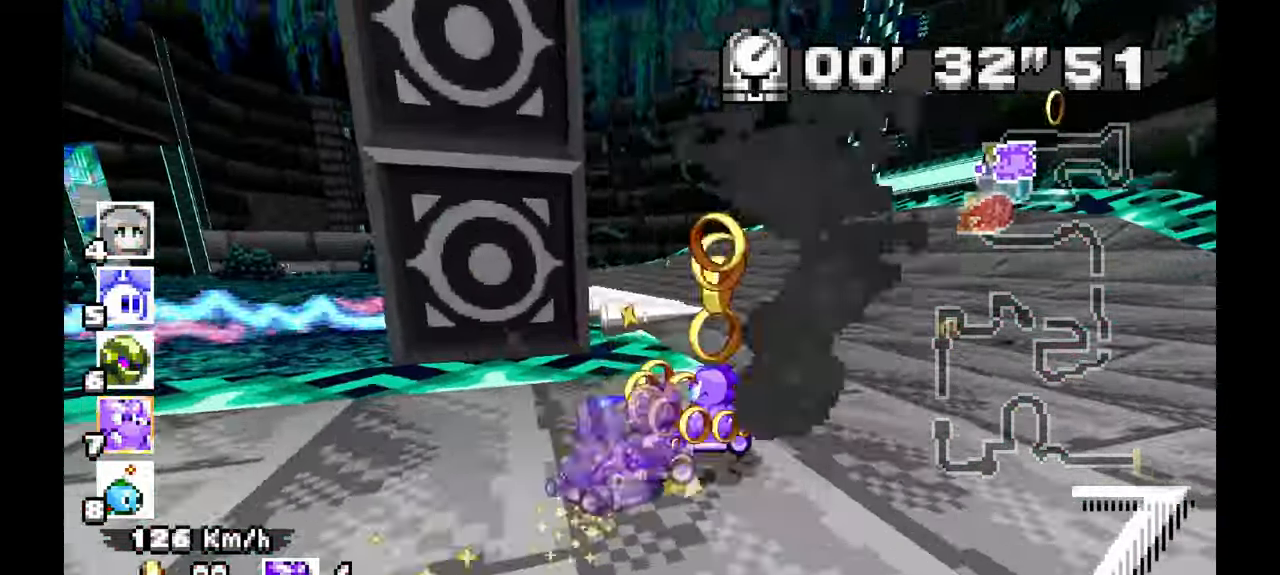
{"dt_ms": 500, "buttons": ["A"], "left_stick": "right", "events": [[150, "left_stick", "right"], [250, "left_stick", "center"], [483, "left_stick", "right"]]}
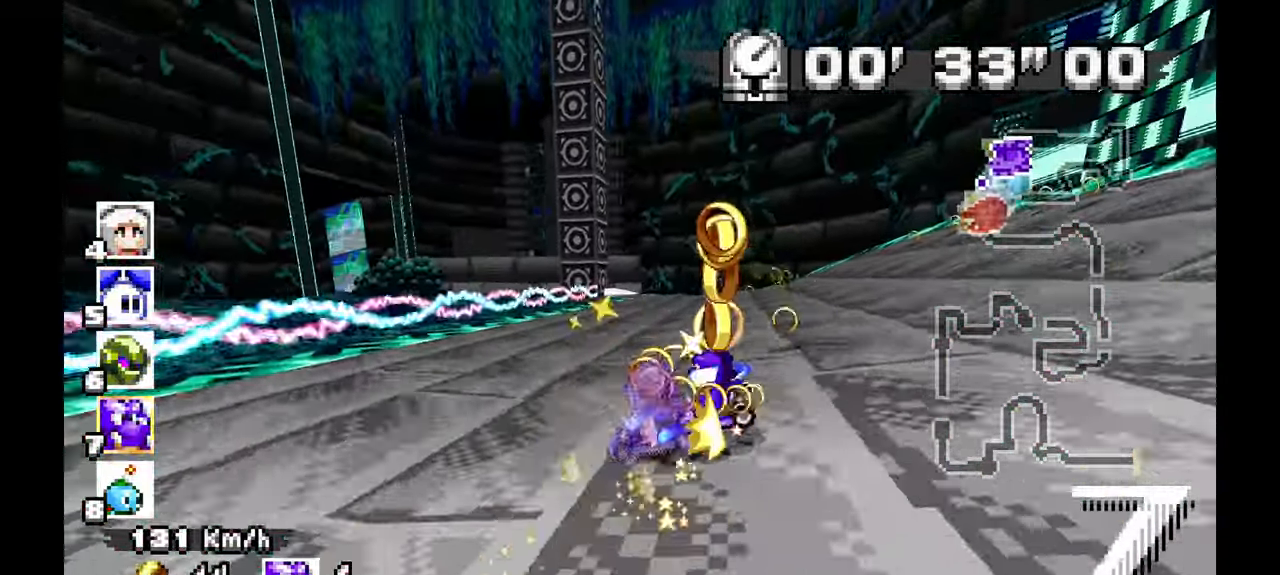
{"dt_ms": 500, "buttons": ["A"], "left_stick": "left"}
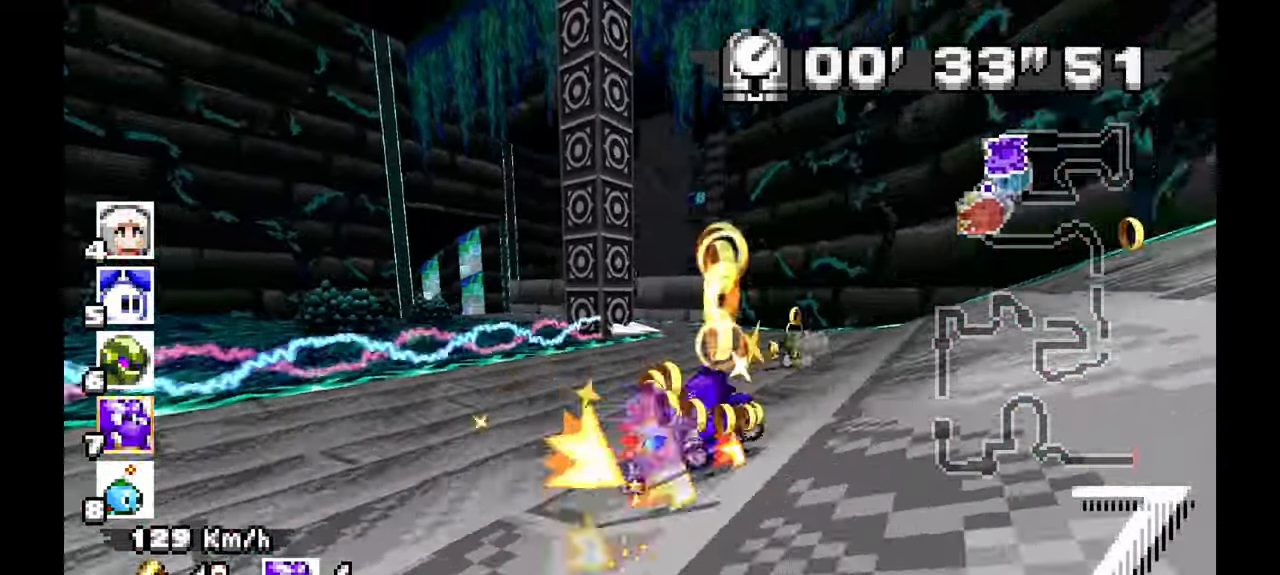
{"dt_ms": 1000, "buttons": ["A"], "left_stick": "center", "events": [[17, "left_stick", "center"], [517, "left_stick", "left"], [733, "left_stick", "center"]]}
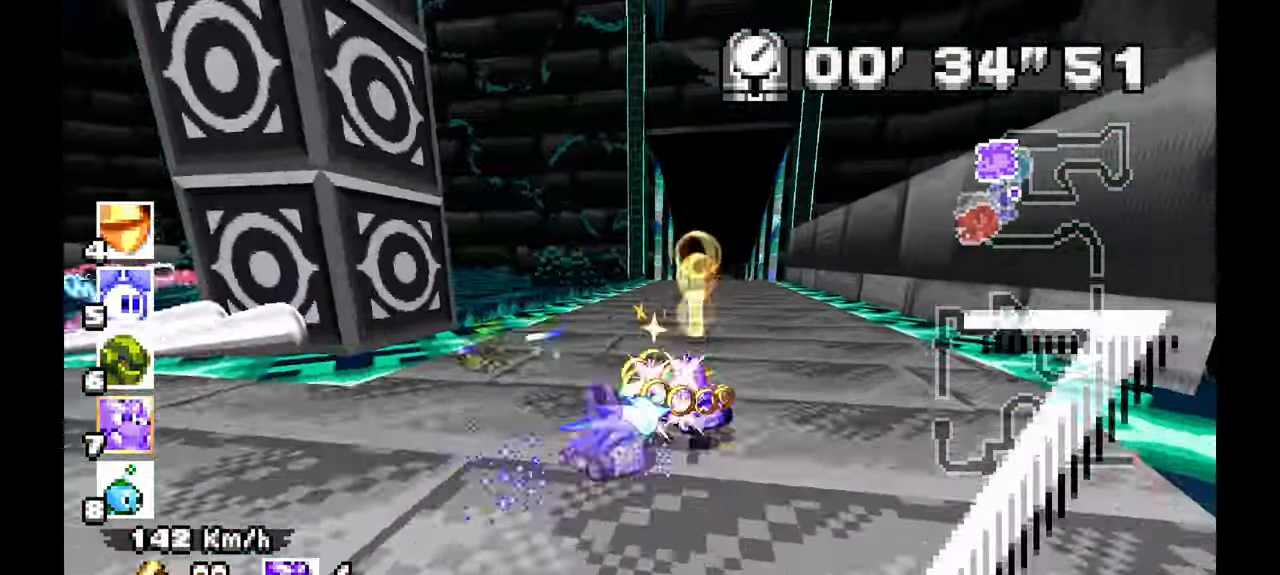
{"dt_ms": 500, "buttons": ["A"], "left_stick": "right", "events": [[33, "left_stick", "right"], [167, "left_stick", "center"], [417, "left_stick", "right"]]}
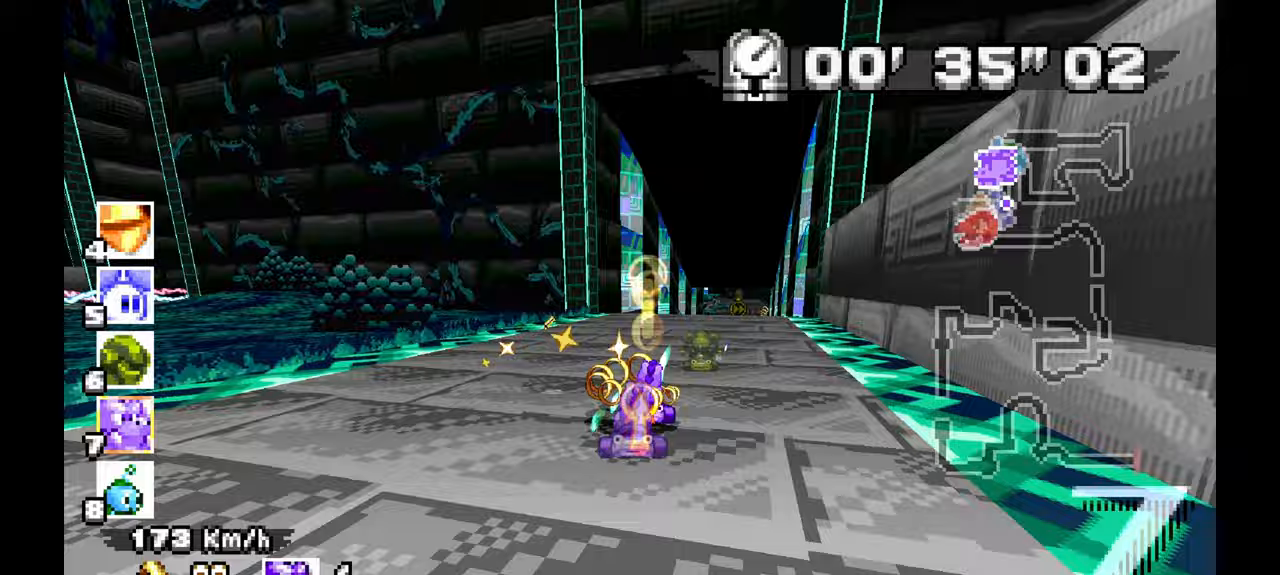
{"dt_ms": 500, "buttons": ["A"], "left_stick": "center", "events": [[183, "left_stick", "center"]]}
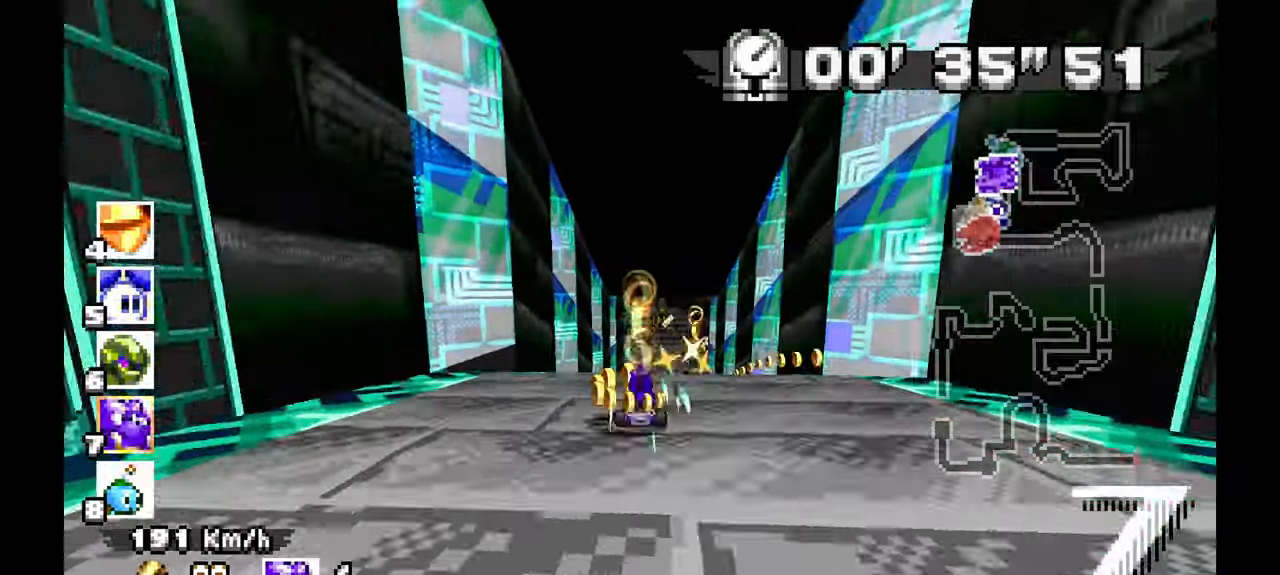
{"dt_ms": 500, "buttons": ["A"], "left_stick": "right", "events": [[417, "left_stick", "right"]]}
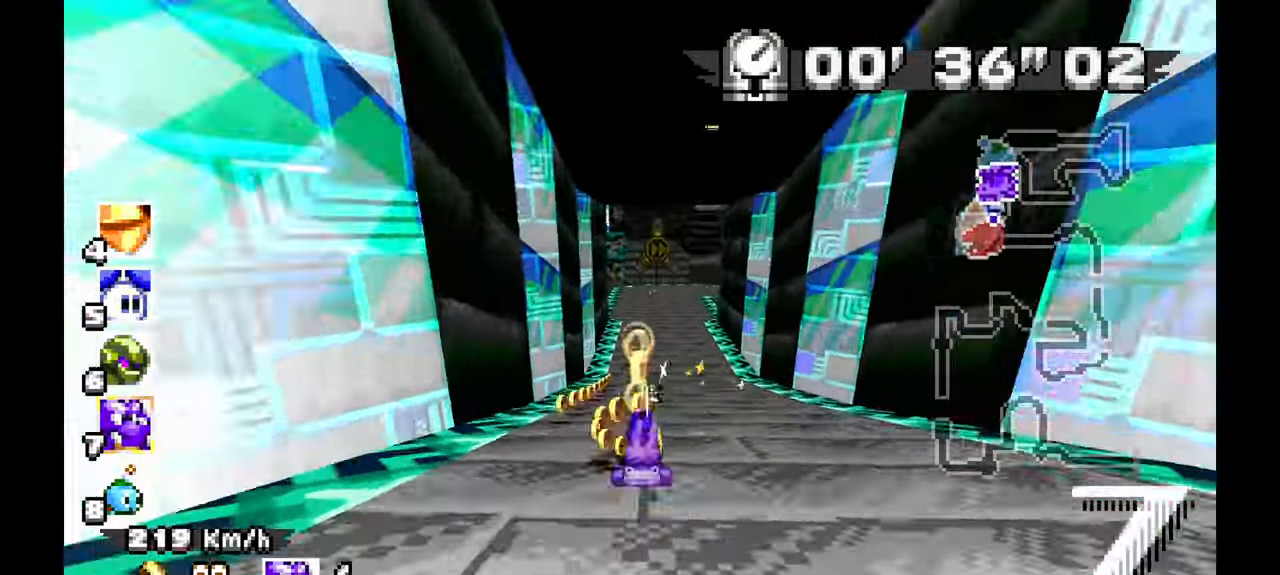
{"dt_ms": 500, "buttons": ["A"], "left_stick": "right", "events": []}
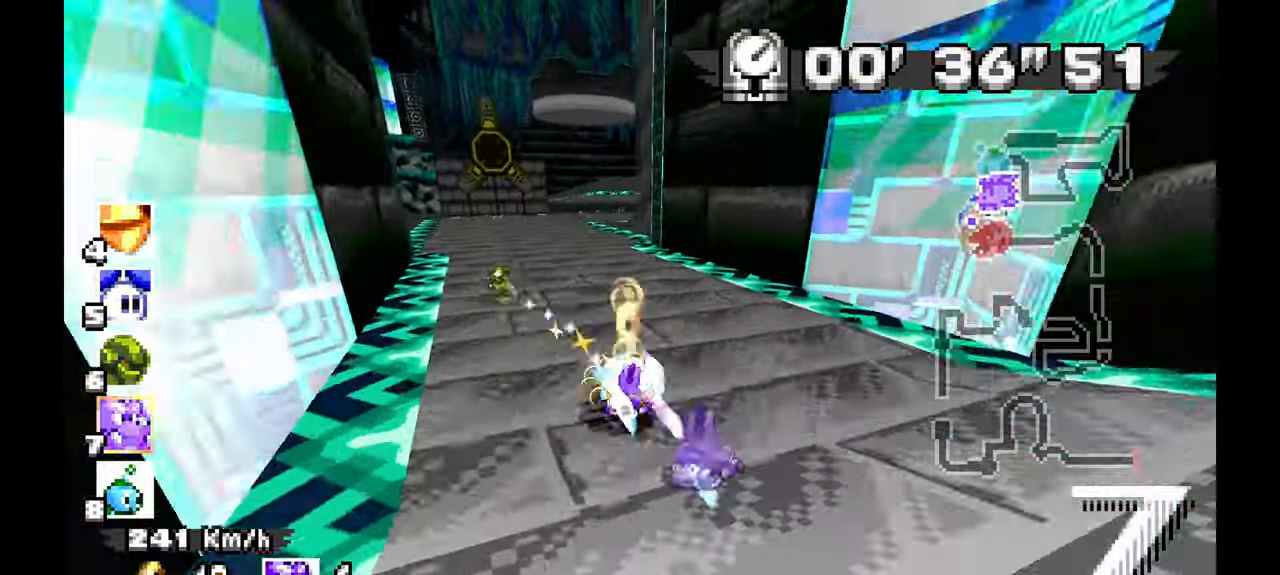
{"dt_ms": 500, "buttons": ["A"], "left_stick": "right", "events": []}
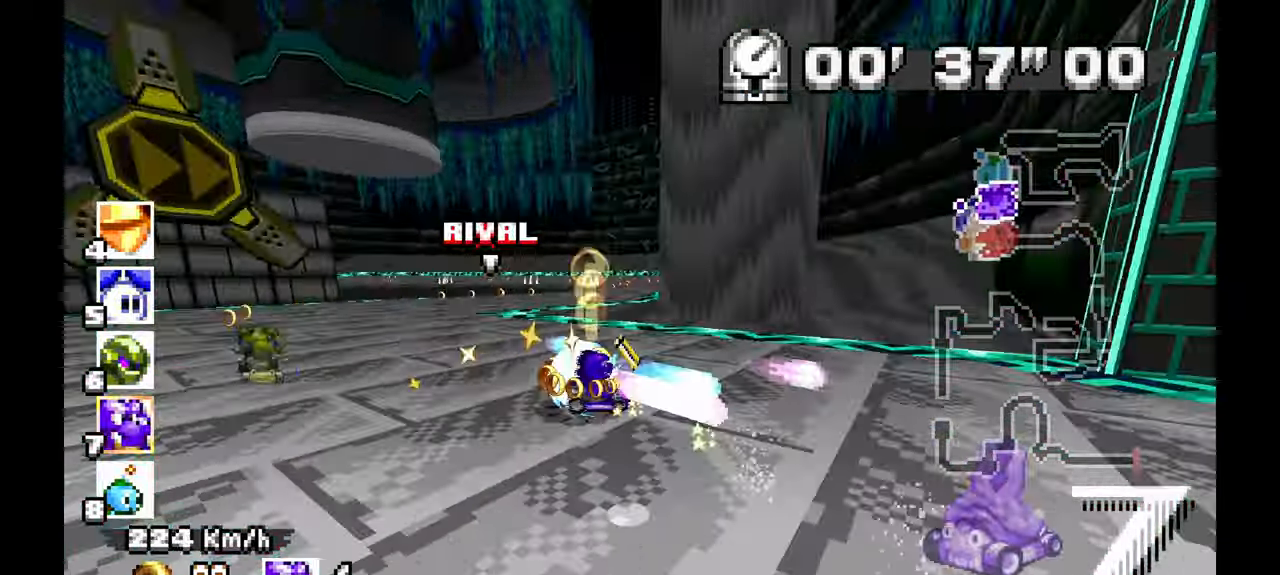
{"dt_ms": 500, "buttons": ["A"], "left_stick": "left", "events": [[267, "left_stick", "center"], [317, "left_stick", "left"]]}
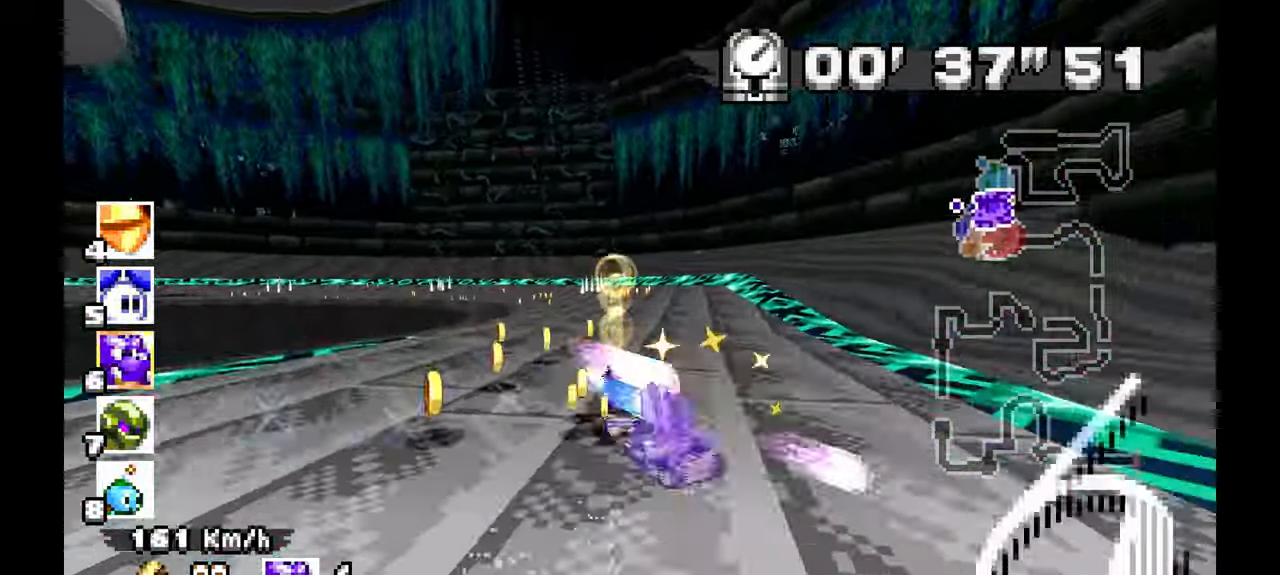
{"dt_ms": 500, "buttons": [], "left_stick": "left", "events": [[167, "A", "up"]]}
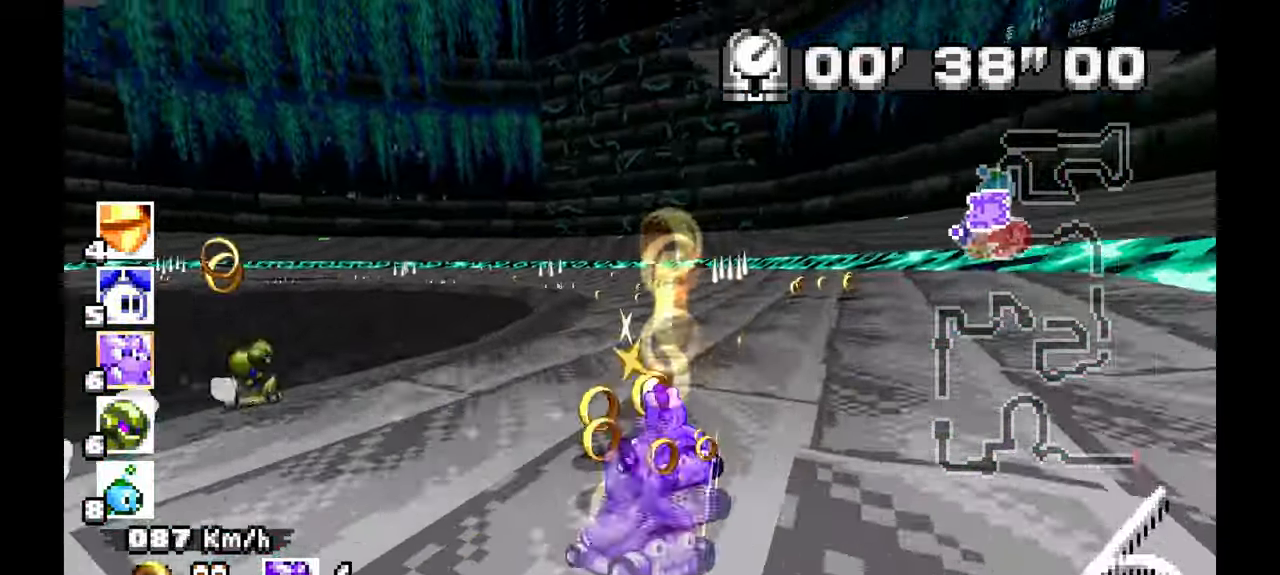
{"dt_ms": 500, "buttons": ["A"], "left_stick": "left", "events": [[33, "A", "down"]]}
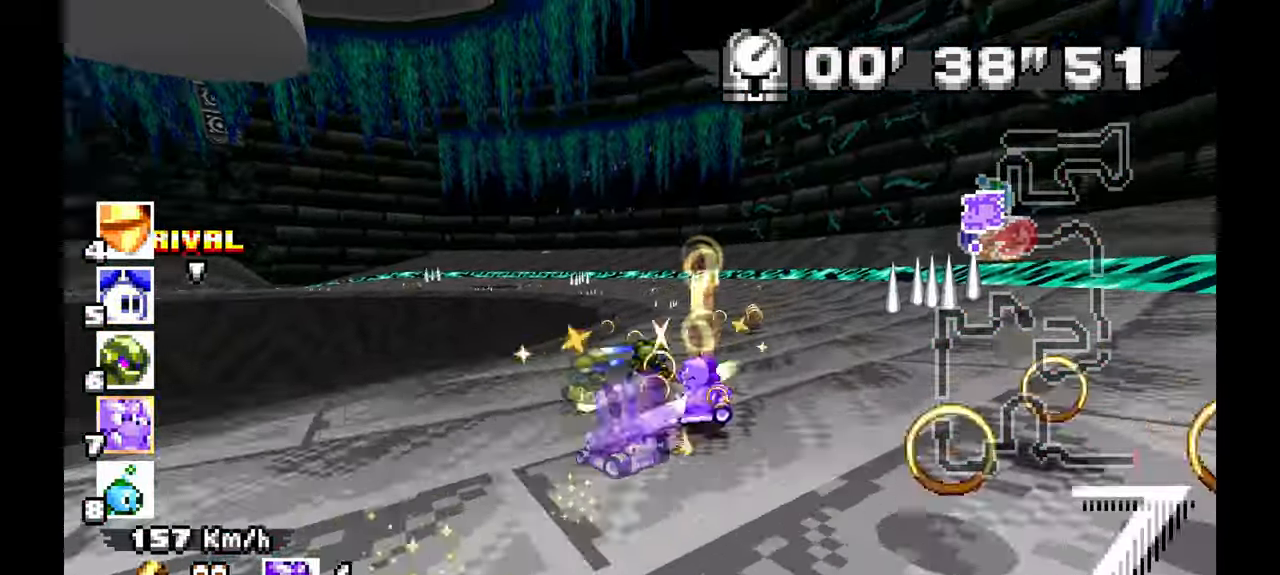
{"dt_ms": 500, "buttons": [], "left_stick": "left", "events": [[317, "A", "up"]]}
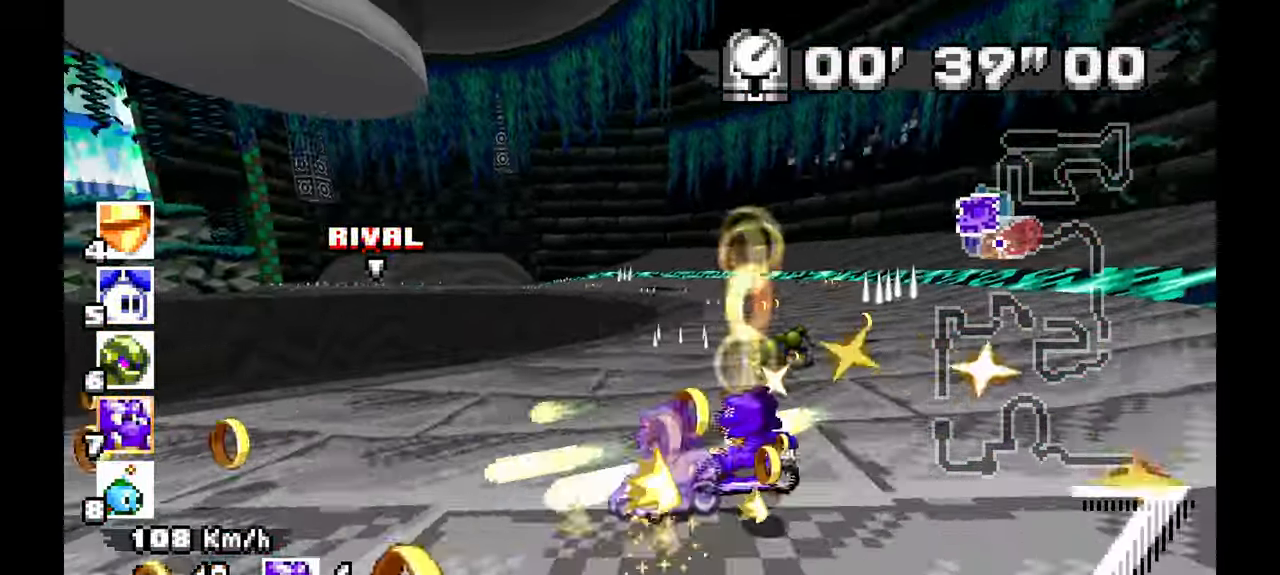
{"dt_ms": 500, "buttons": ["A"], "left_stick": "right", "events": [[17, "A", "down"], [67, "left_stick", "center"], [133, "left_stick", "right"]]}